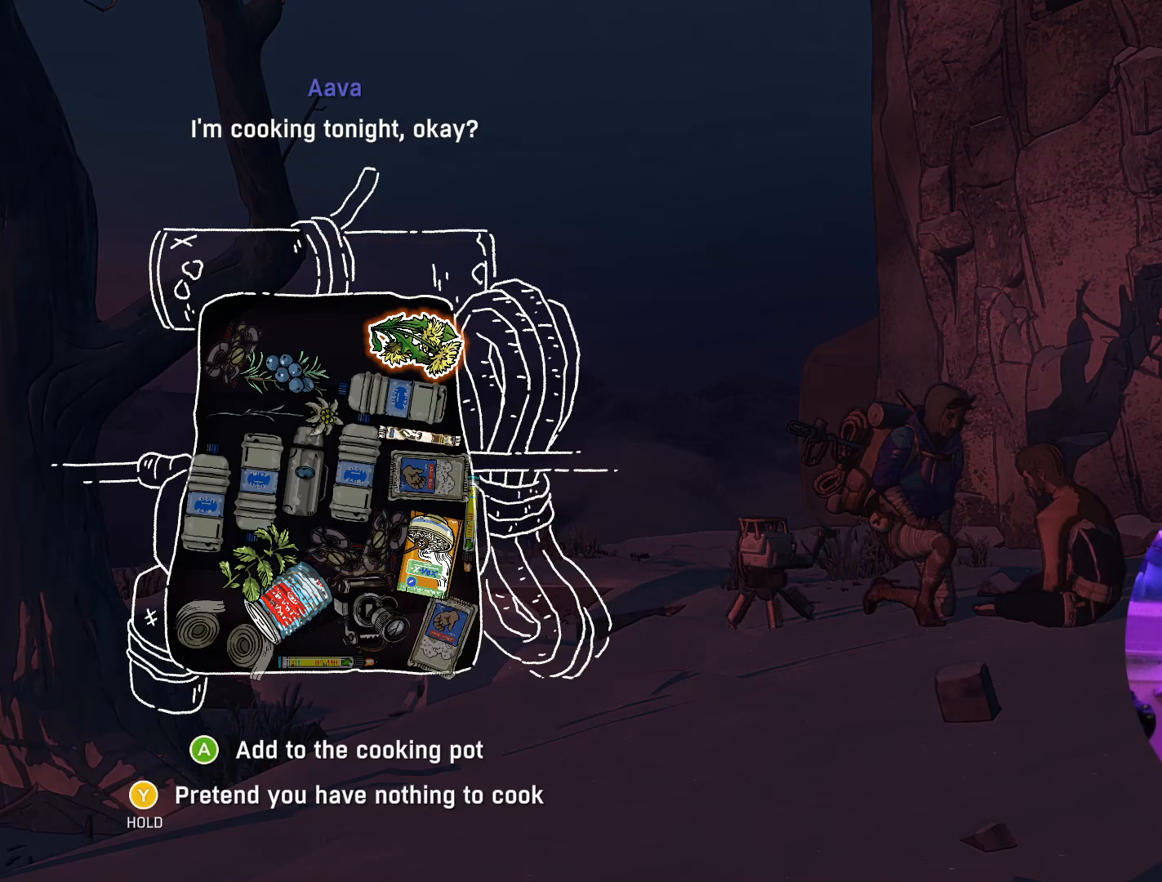
Gameplay with a controller (Xbox layout); each line is a JSON object with the inputs held at the frame after it. "events" lists button and stick changes between this image and that frame as [ms after this image, input, new state], when the widget could be followed in between.
{"buttons": [], "left_stick": "down", "right_stick": "center", "events": [[100, "left_stick", "down"], [317, "left_stick", "center"], [450, "left_stick", "down"]]}
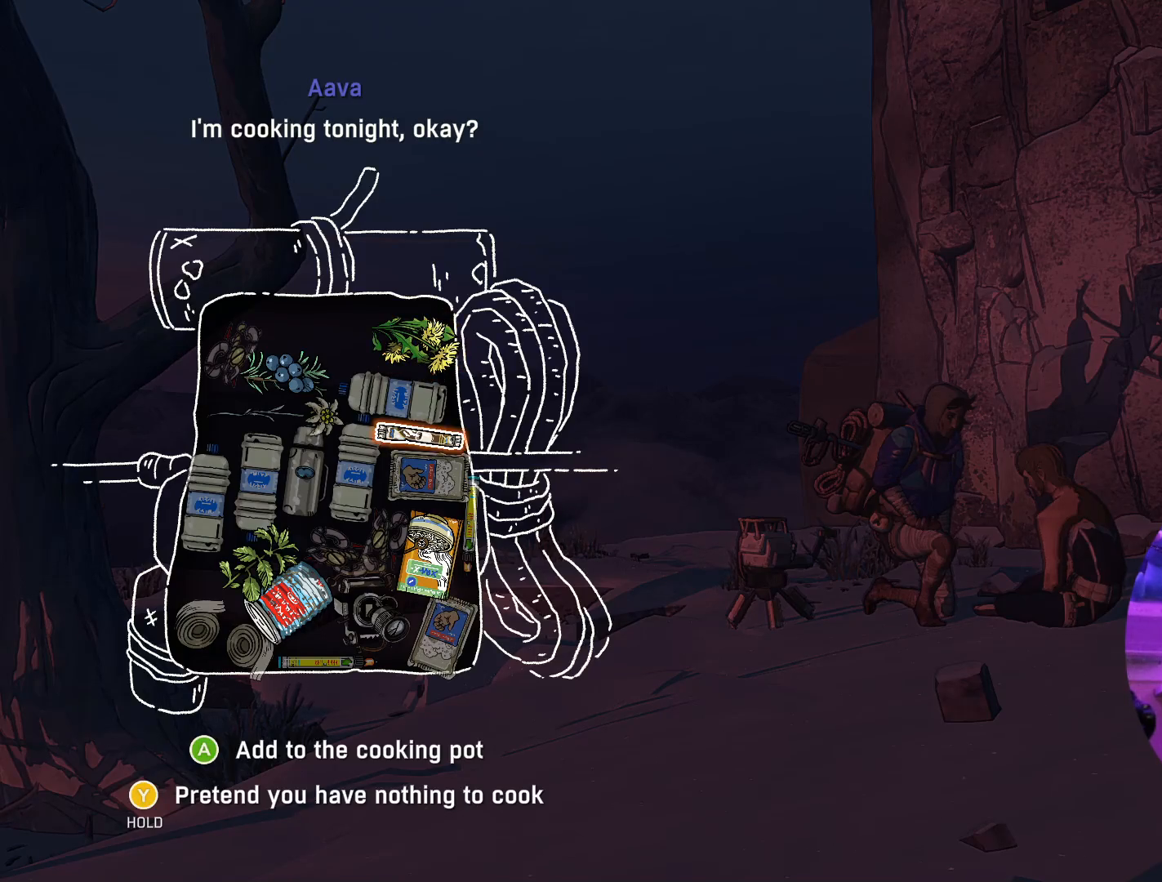
{"buttons": [], "left_stick": "center", "right_stick": "center", "events": [[100, "left_stick", "center"]]}
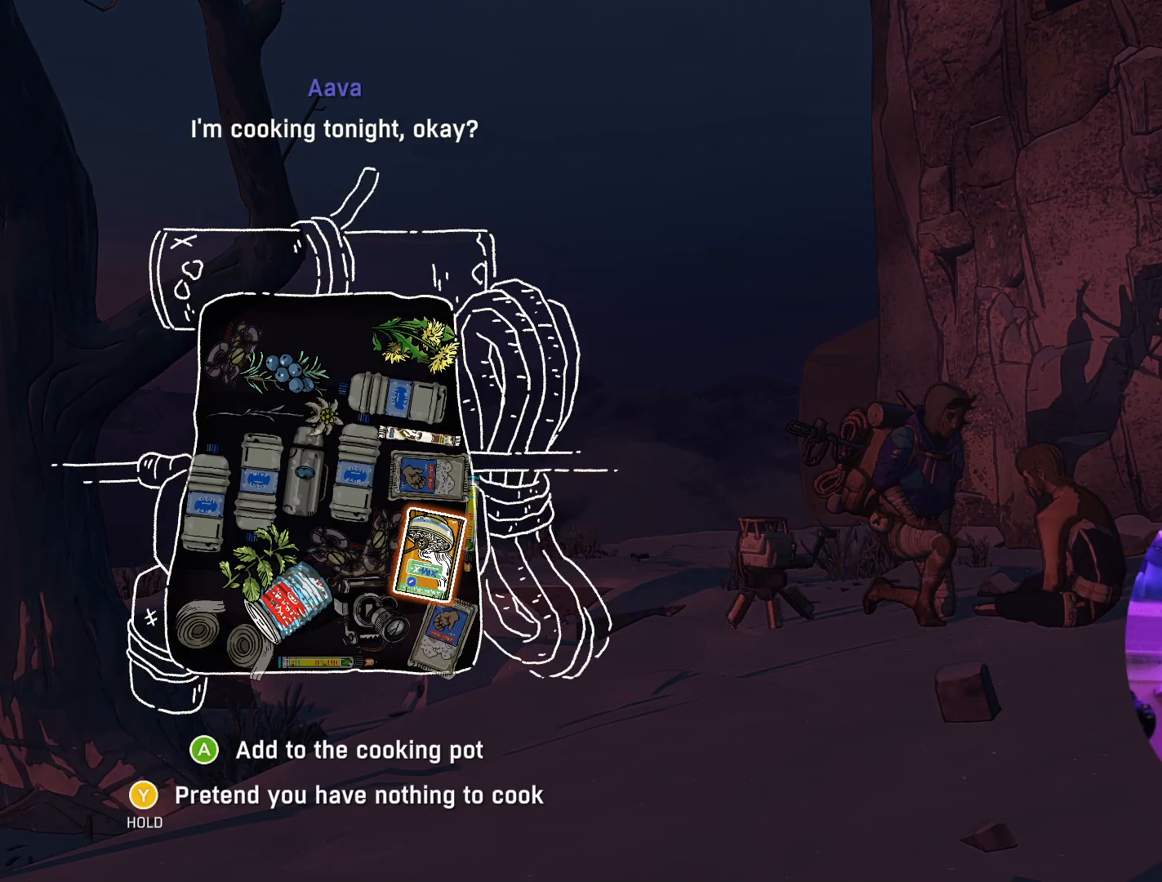
{"buttons": [], "left_stick": "center", "right_stick": "center", "events": []}
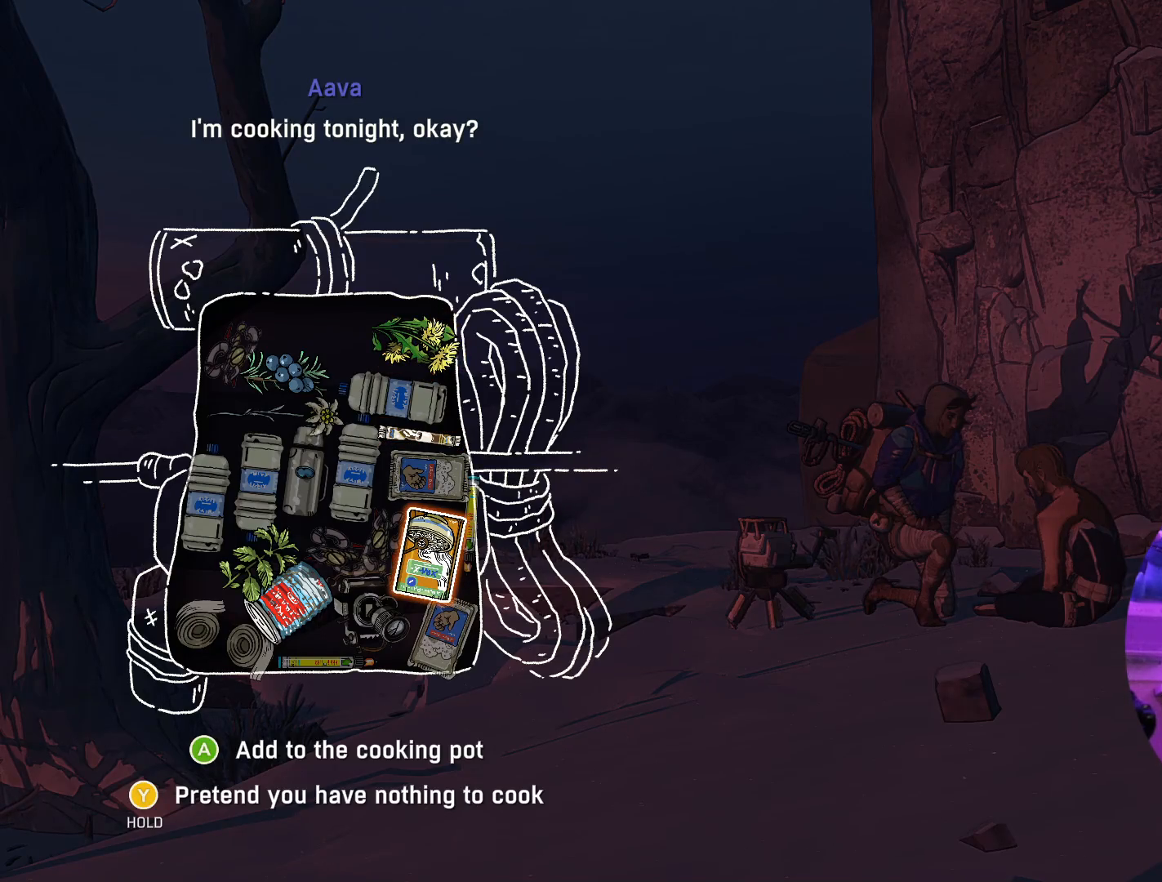
{"buttons": [], "left_stick": "center", "right_stick": "center", "events": []}
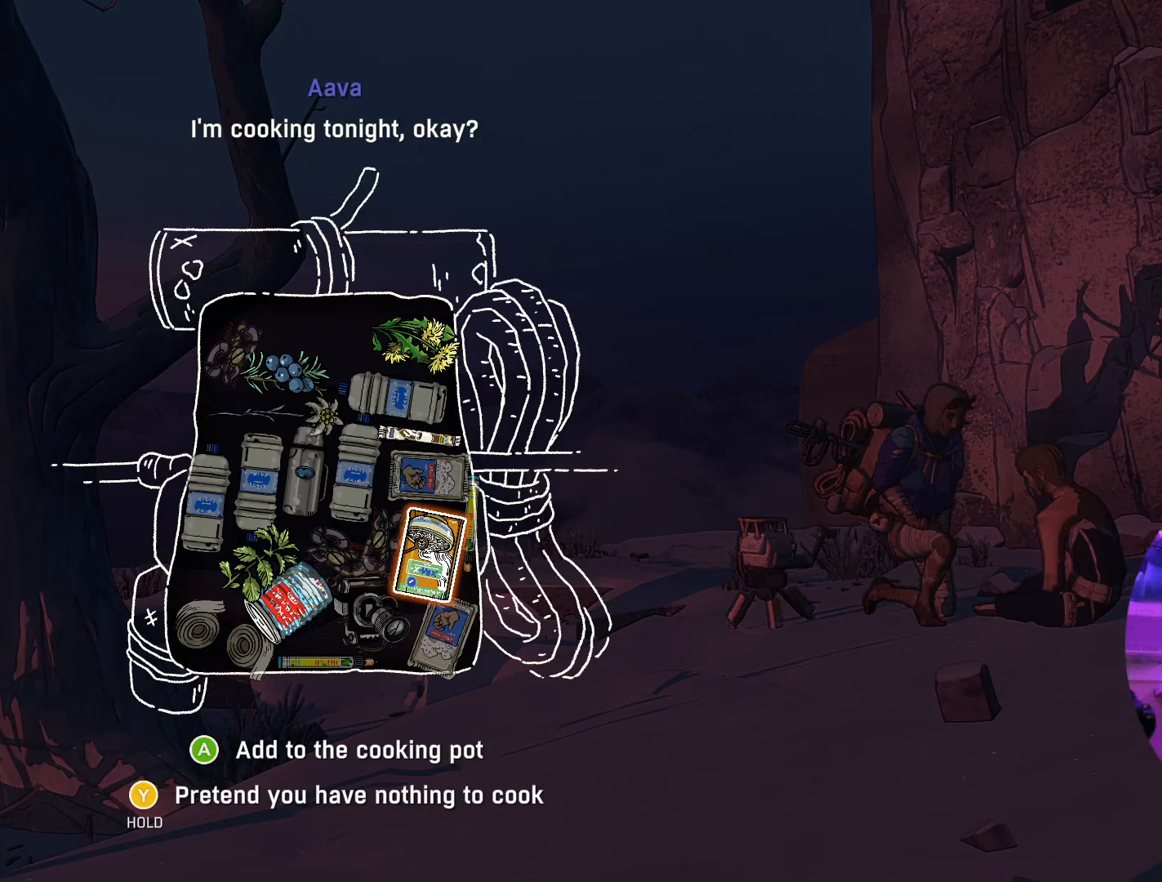
{"buttons": [], "left_stick": "center", "right_stick": "center", "events": []}
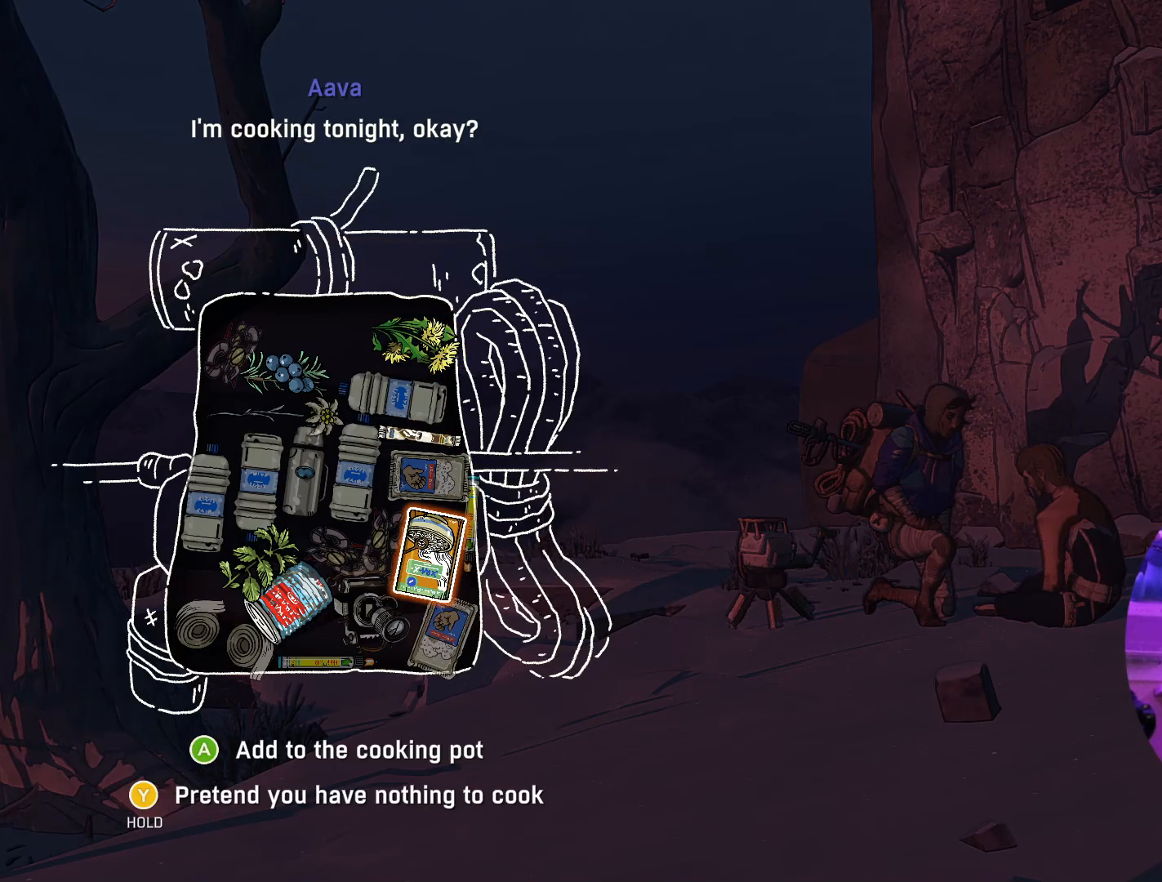
{"buttons": [], "left_stick": "center", "right_stick": "center", "events": []}
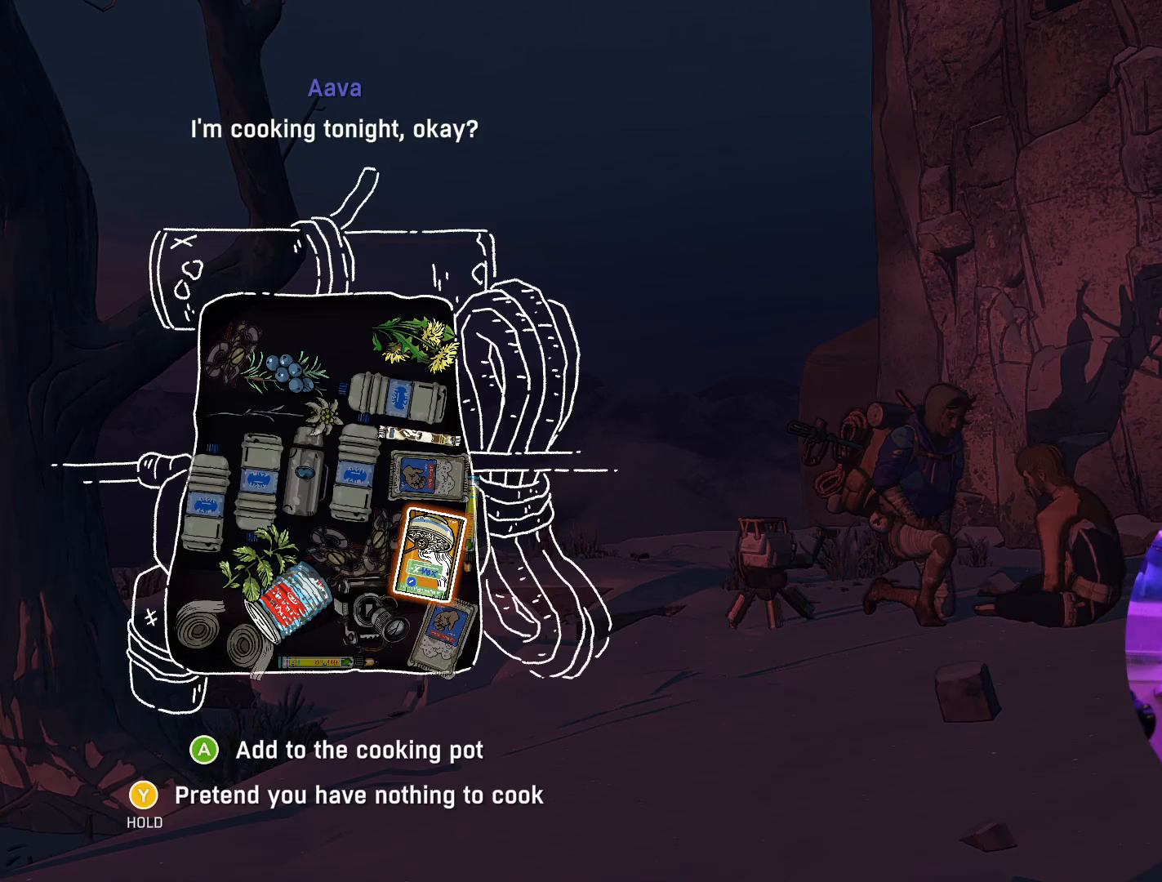
{"buttons": [], "left_stick": "center", "right_stick": "center", "events": [[267, "A", "down"], [333, "A", "up"]]}
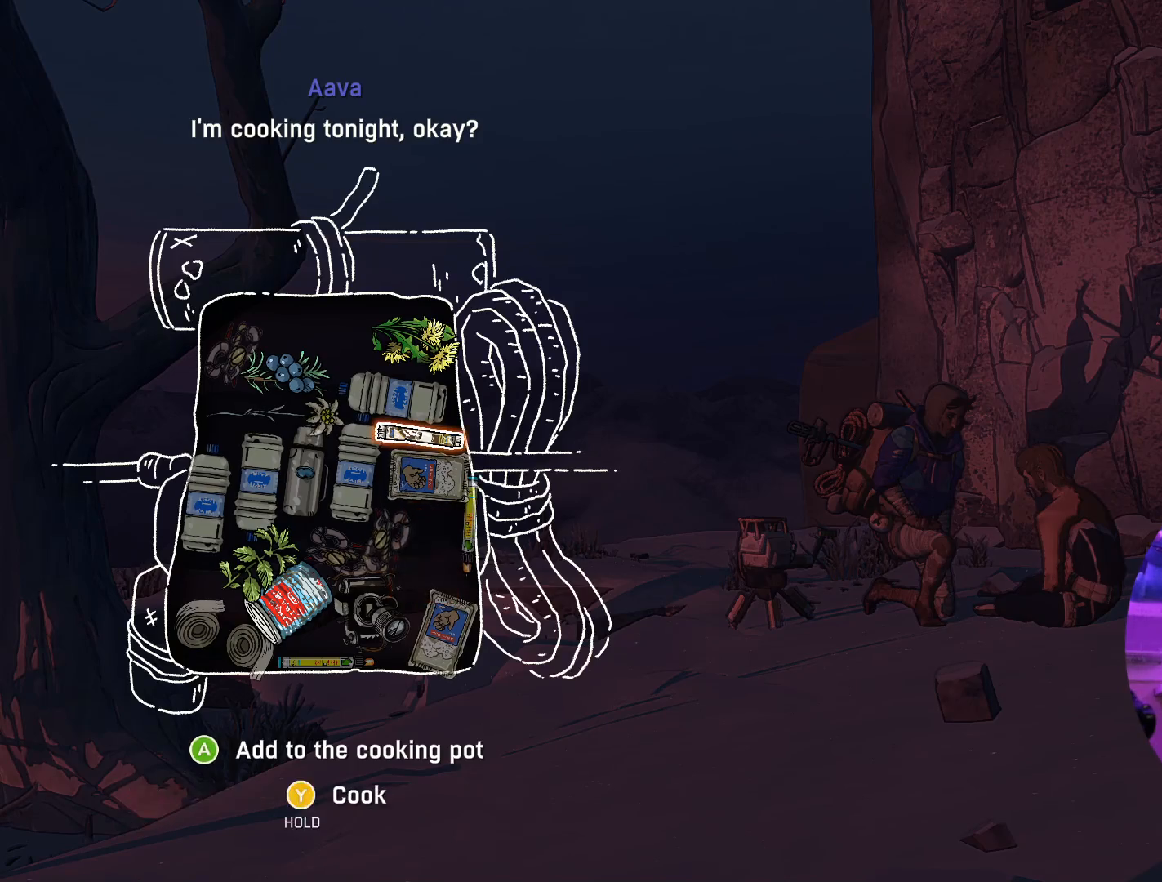
{"buttons": [], "left_stick": "center", "right_stick": "center", "events": []}
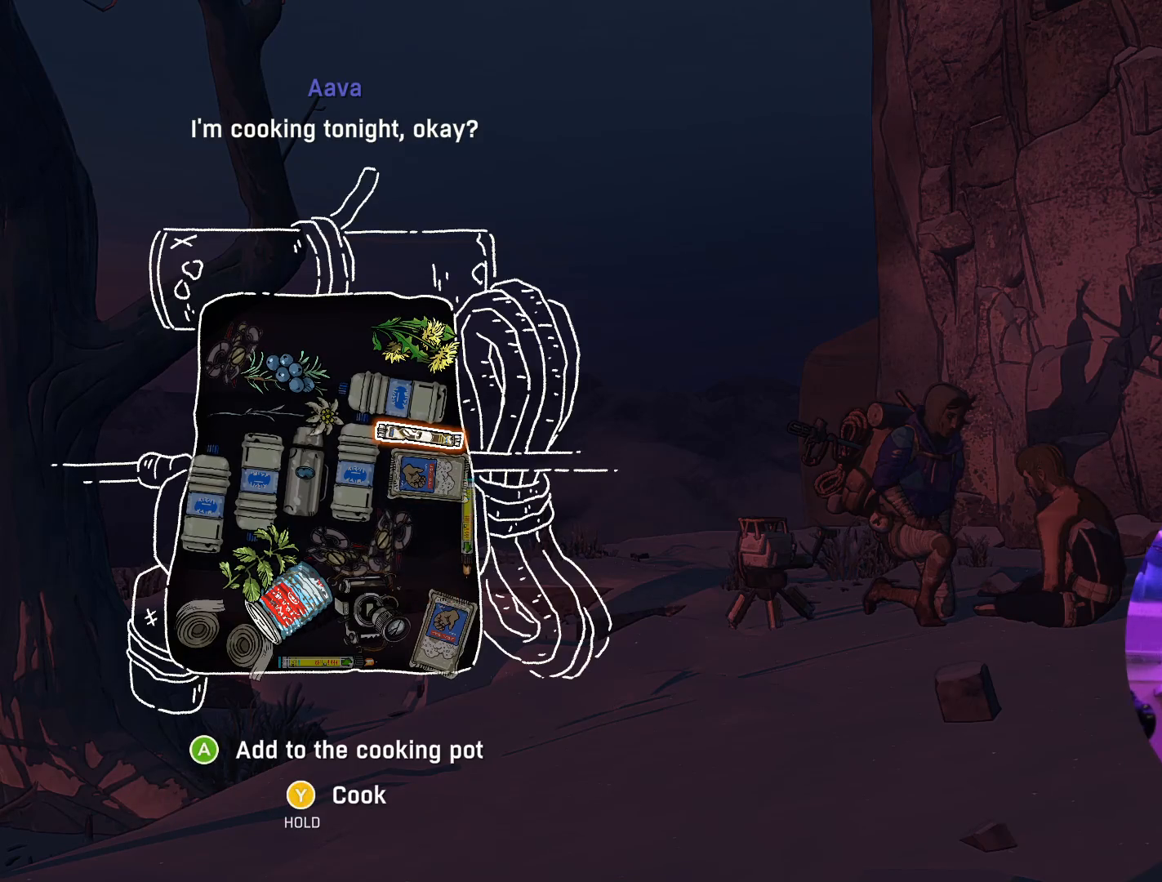
{"buttons": [], "left_stick": "center", "right_stick": "center", "events": []}
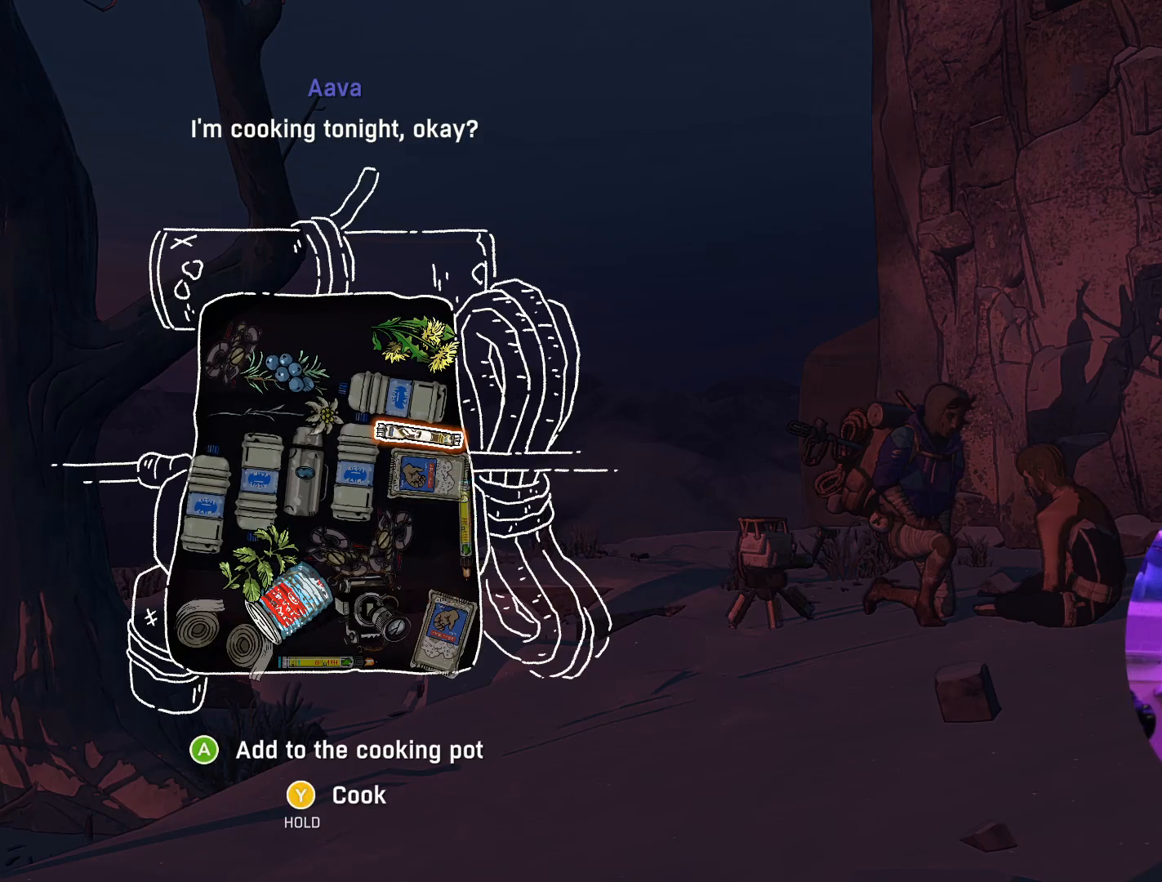
{"buttons": [], "left_stick": "center", "right_stick": "center", "events": []}
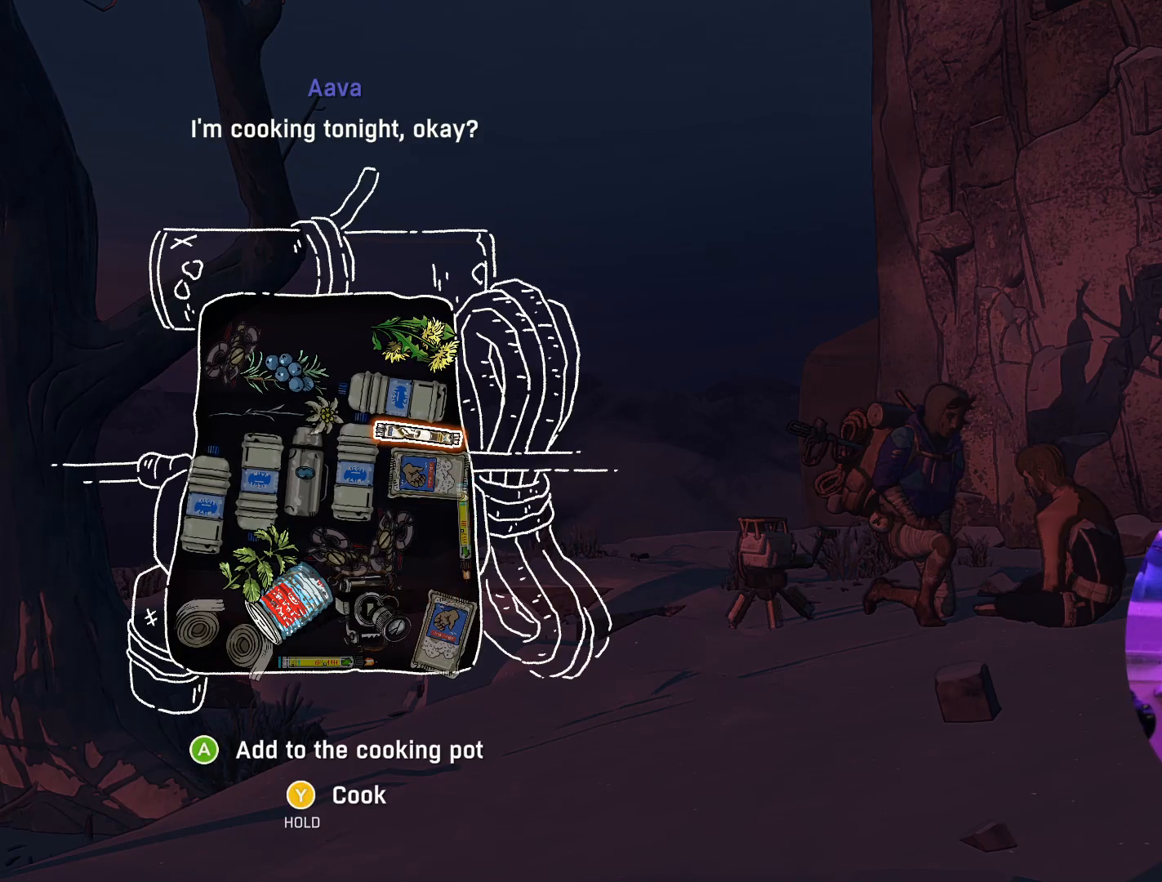
{"buttons": [], "left_stick": "left", "right_stick": "center", "events": [[367, "left_stick", "left"]]}
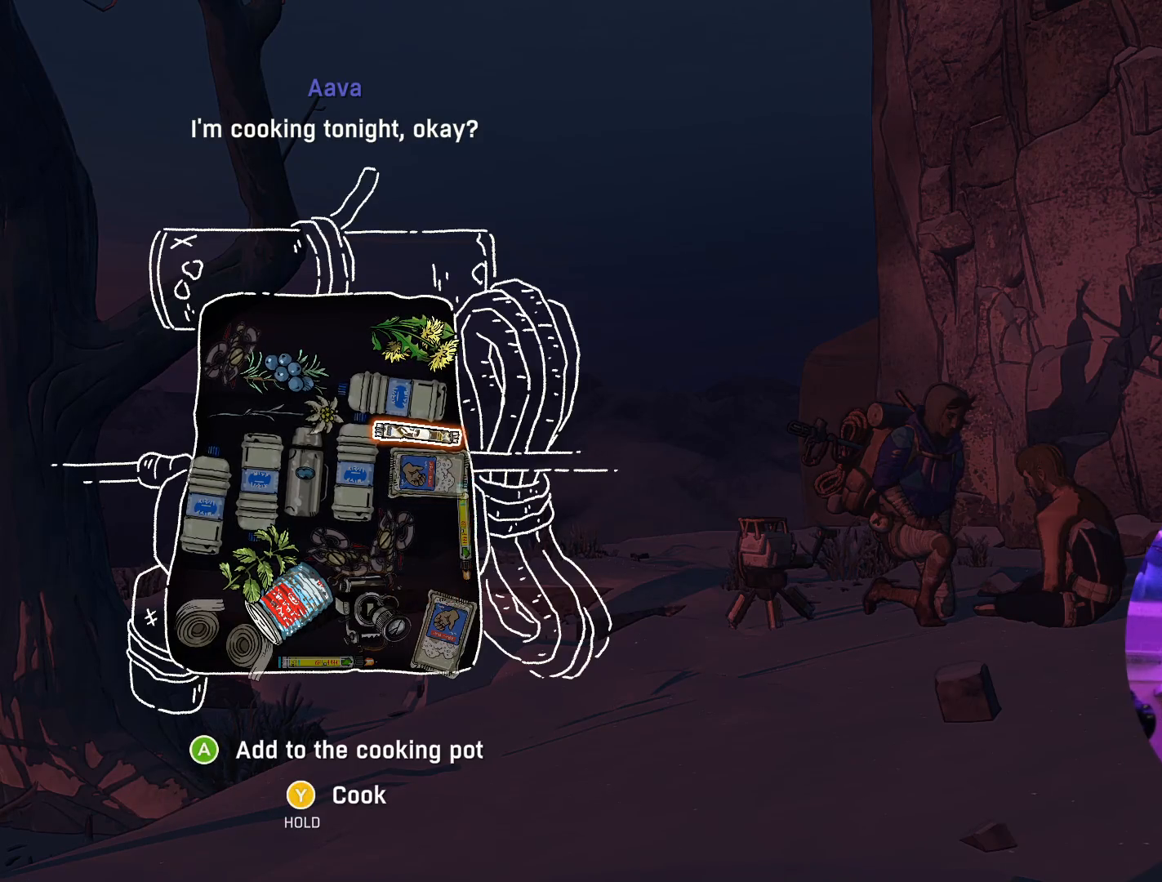
{"buttons": [], "left_stick": "left", "right_stick": "center", "events": [[33, "left_stick", "center"], [200, "left_stick", "up"], [417, "left_stick", "center"], [483, "left_stick", "left"]]}
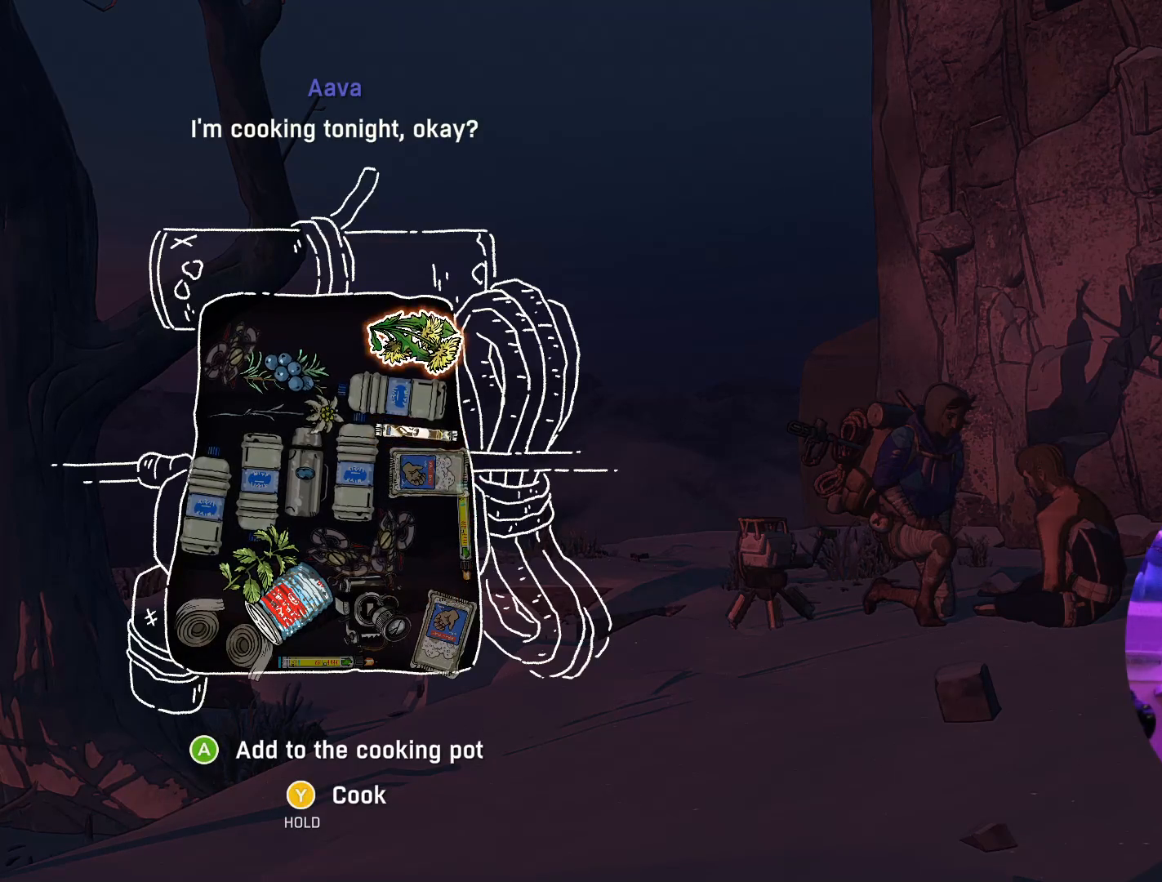
{"buttons": [], "left_stick": "center", "right_stick": "center", "events": [[167, "left_stick", "center"]]}
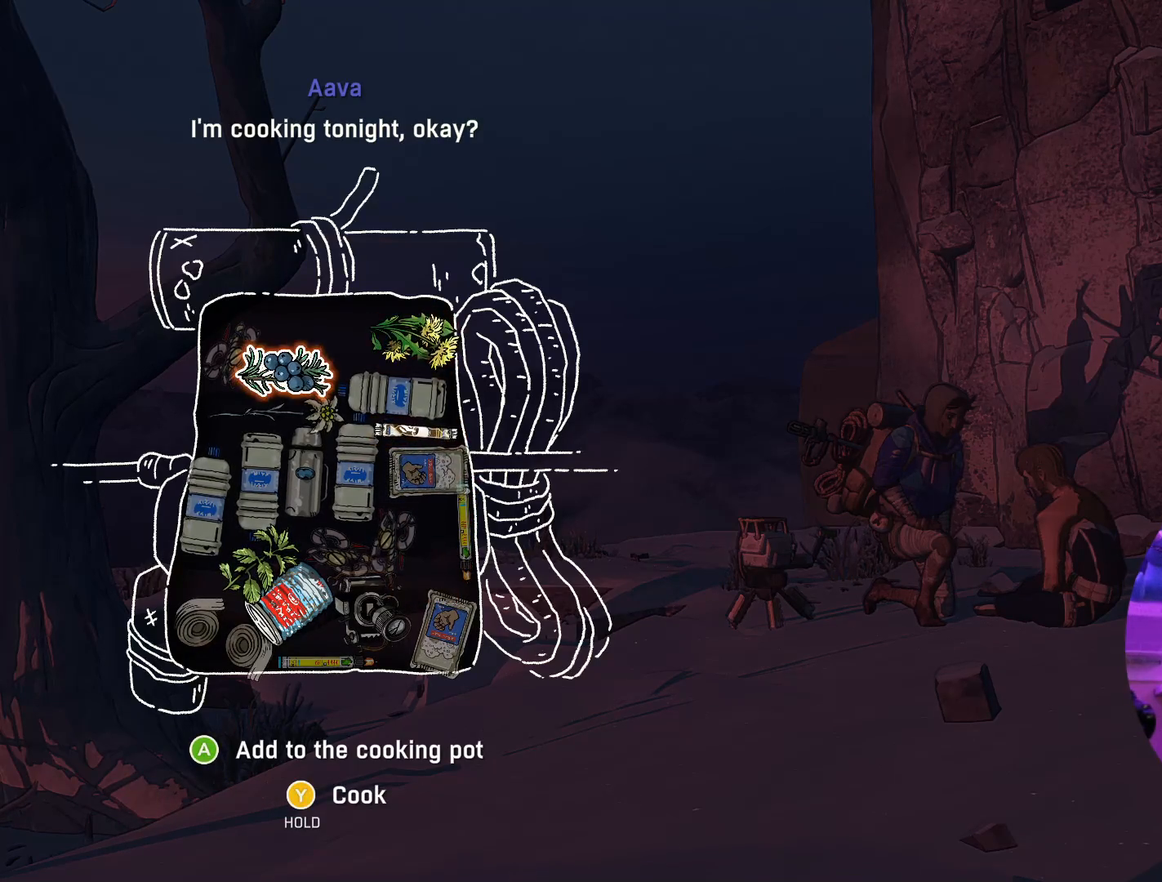
{"buttons": [], "left_stick": "center", "right_stick": "center", "events": []}
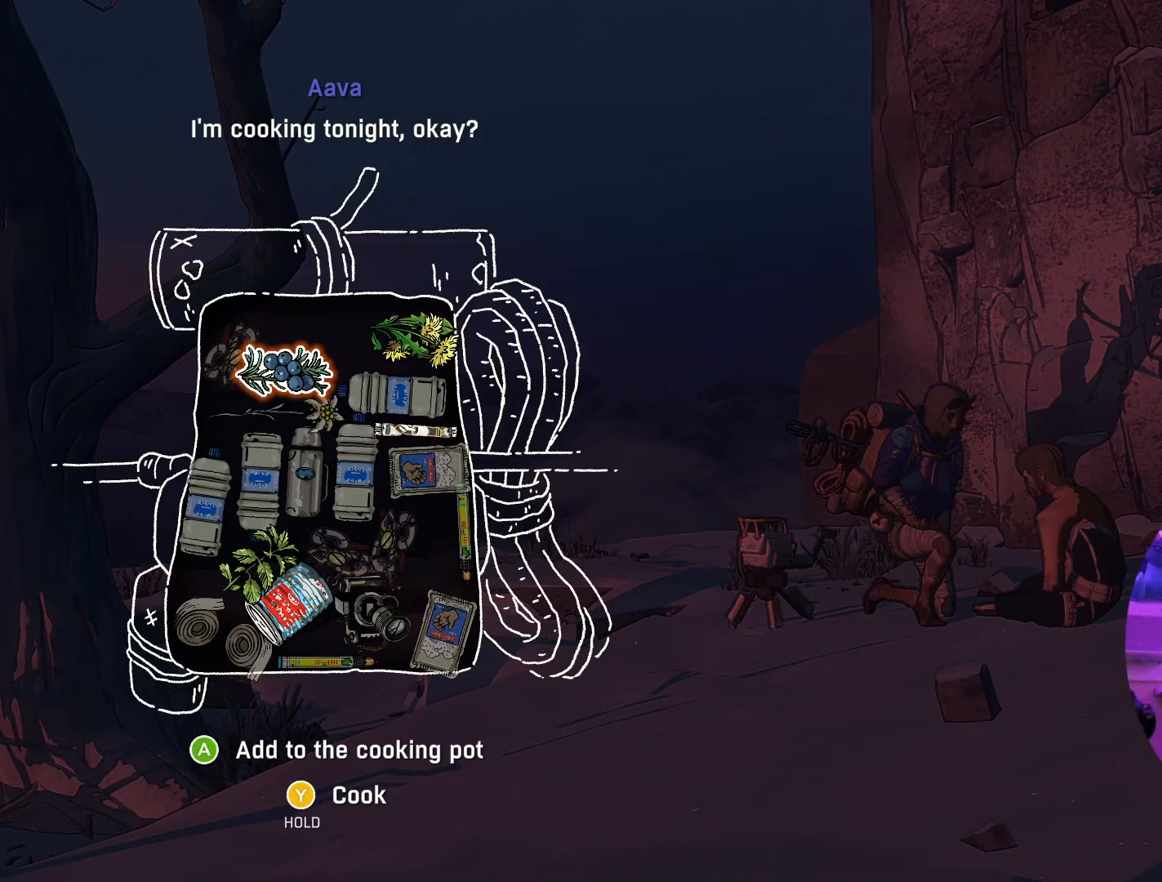
{"buttons": [], "left_stick": "center", "right_stick": "center", "events": [[50, "left_stick", "down"], [217, "left_stick", "center"], [267, "left_stick", "down"], [433, "left_stick", "center"]]}
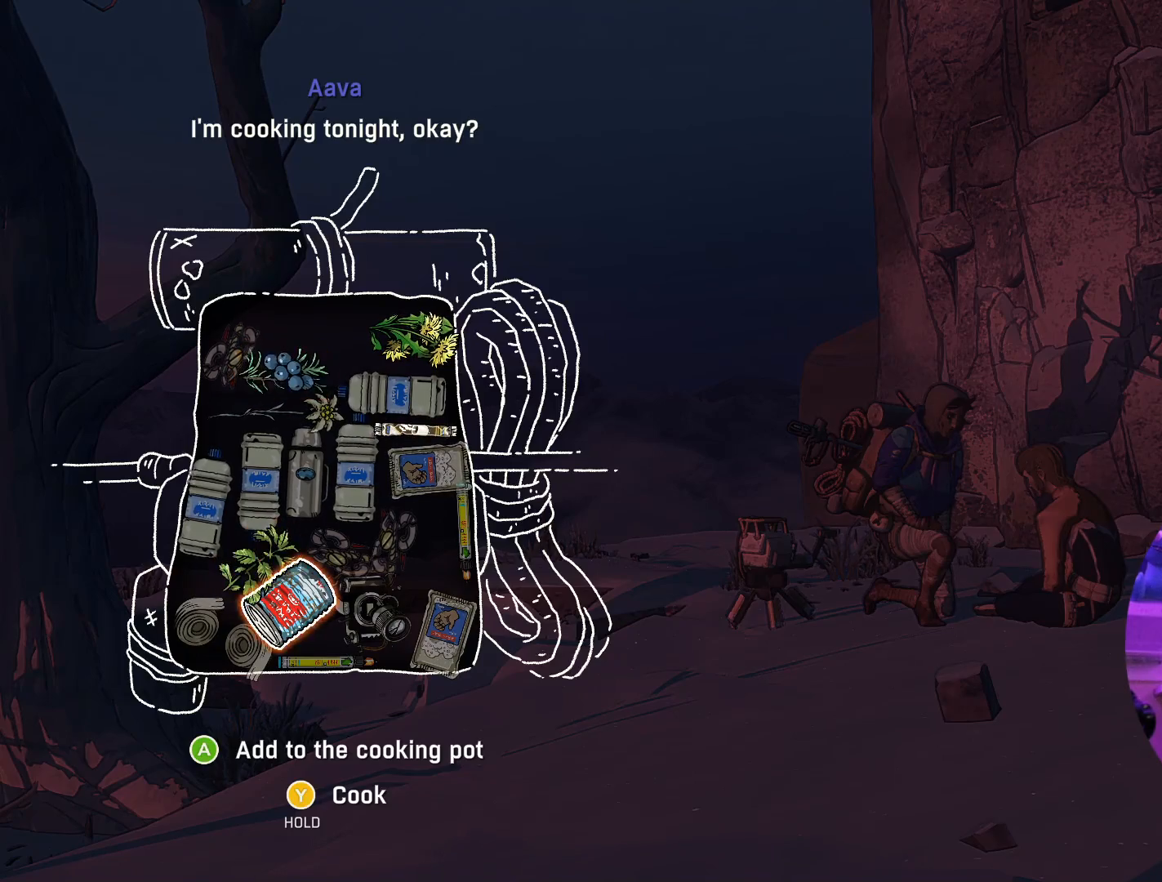
{"buttons": [], "left_stick": "center", "right_stick": "center", "events": []}
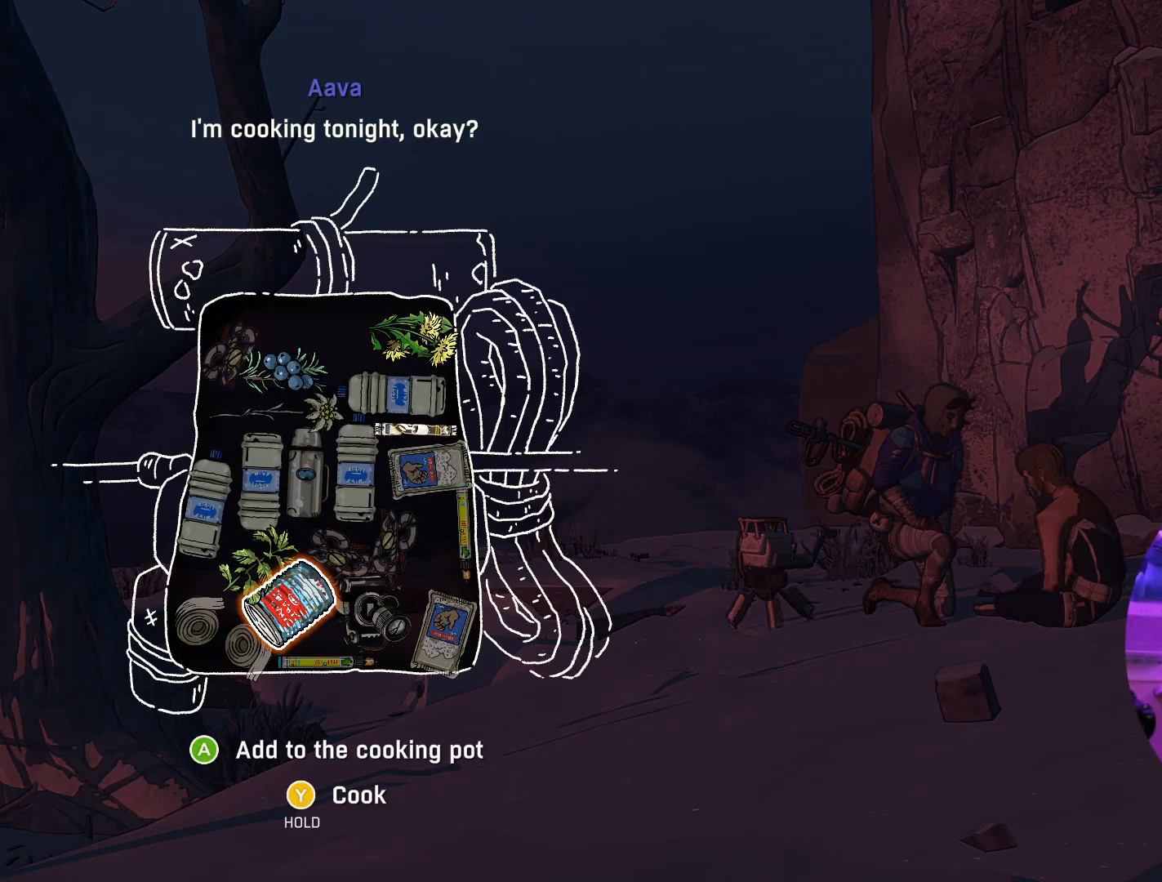
{"buttons": ["A"], "left_stick": "center", "right_stick": "center", "events": [[467, "A", "down"]]}
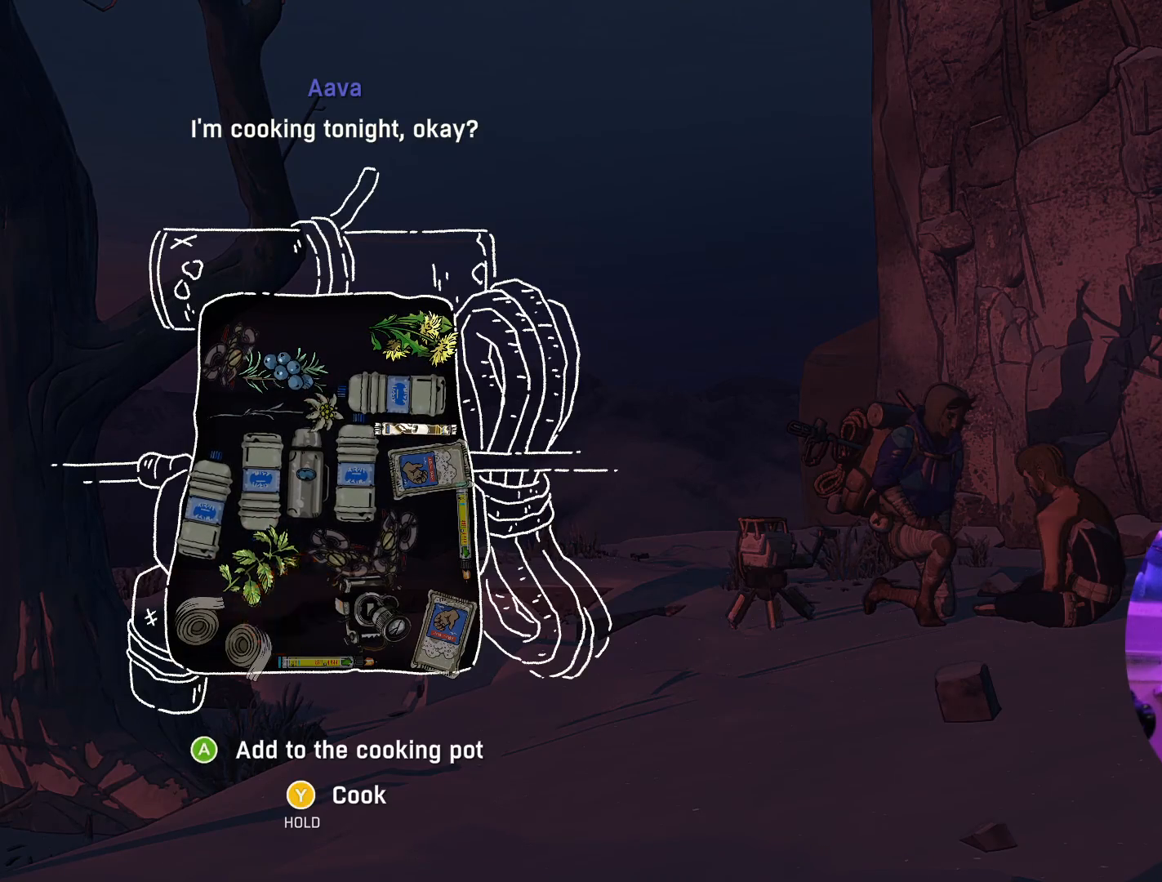
{"buttons": [], "left_stick": "center", "right_stick": "center", "events": [[83, "A", "up"]]}
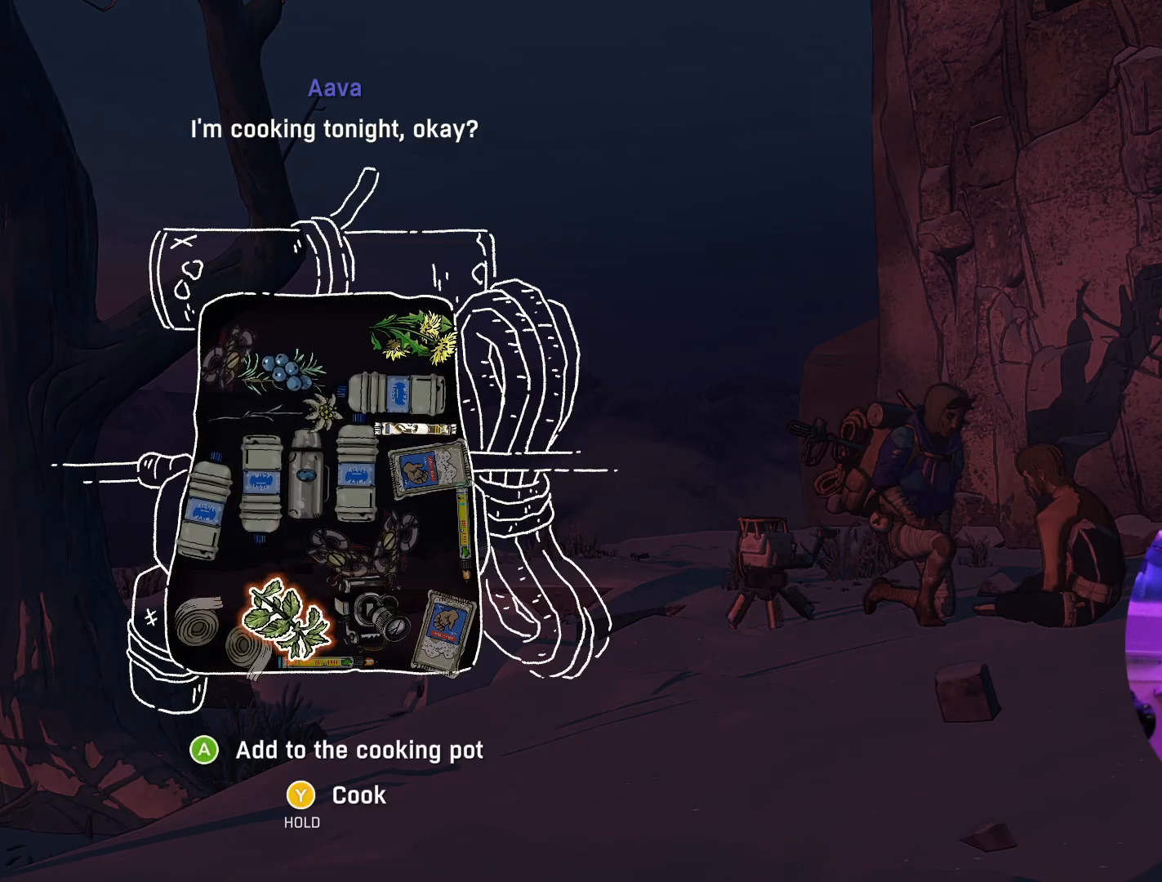
{"buttons": [], "left_stick": "center", "right_stick": "center", "events": []}
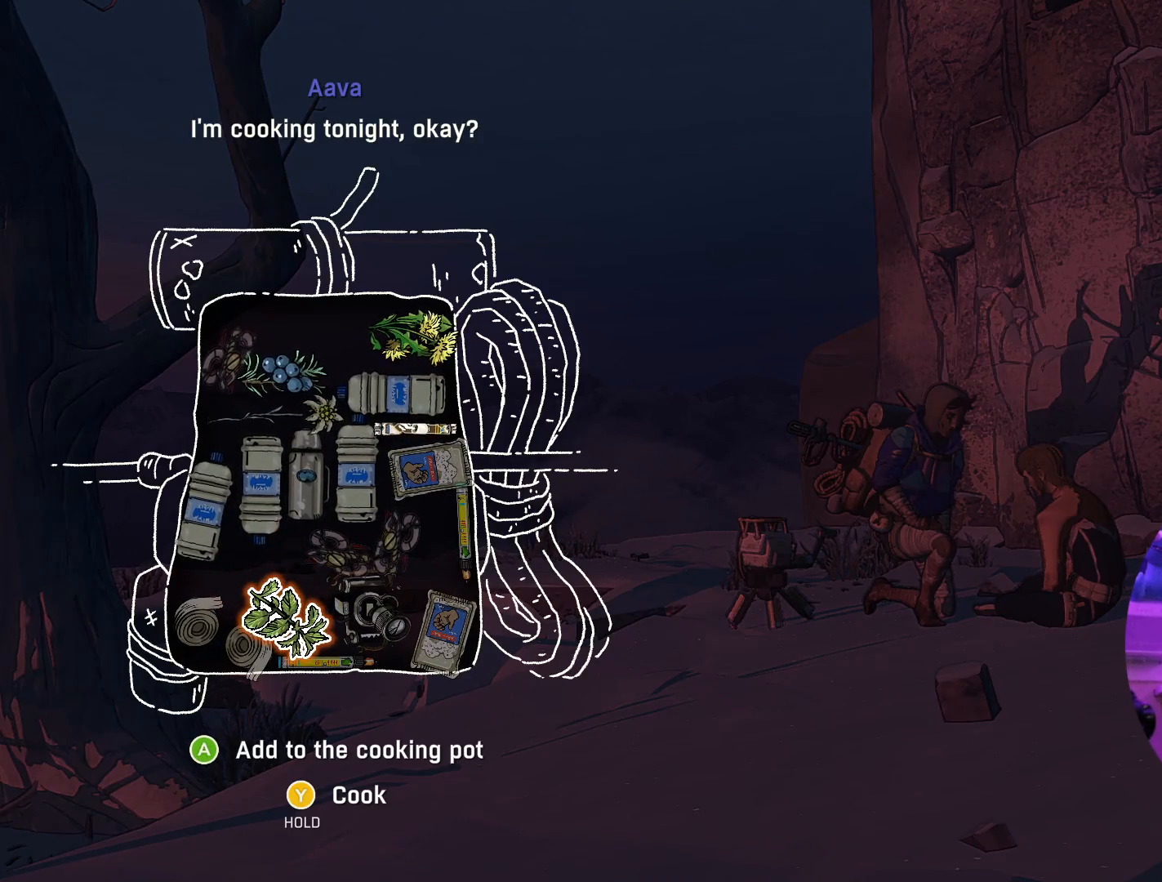
{"buttons": [], "left_stick": "up", "right_stick": "center", "events": [[400, "left_stick", "up"]]}
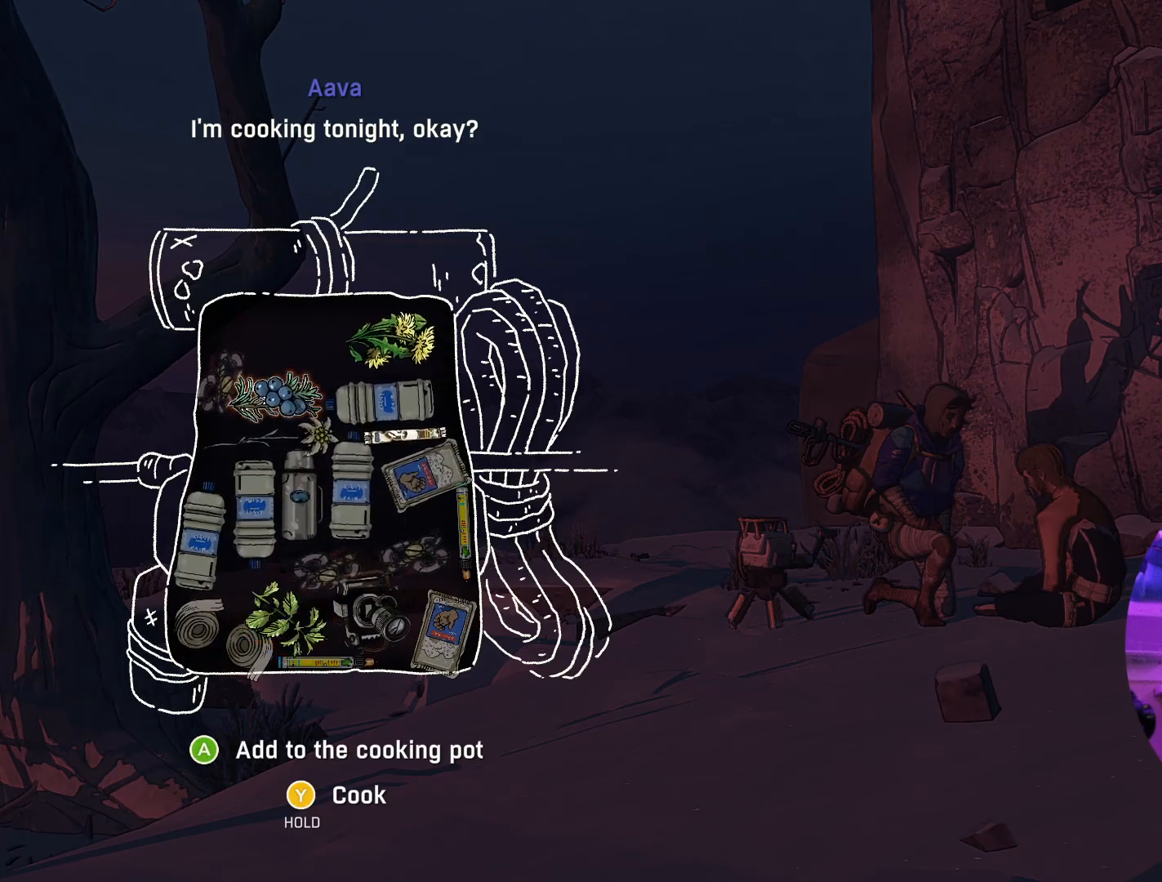
{"buttons": [], "left_stick": "center", "right_stick": "center", "events": [[183, "left_stick", "center"]]}
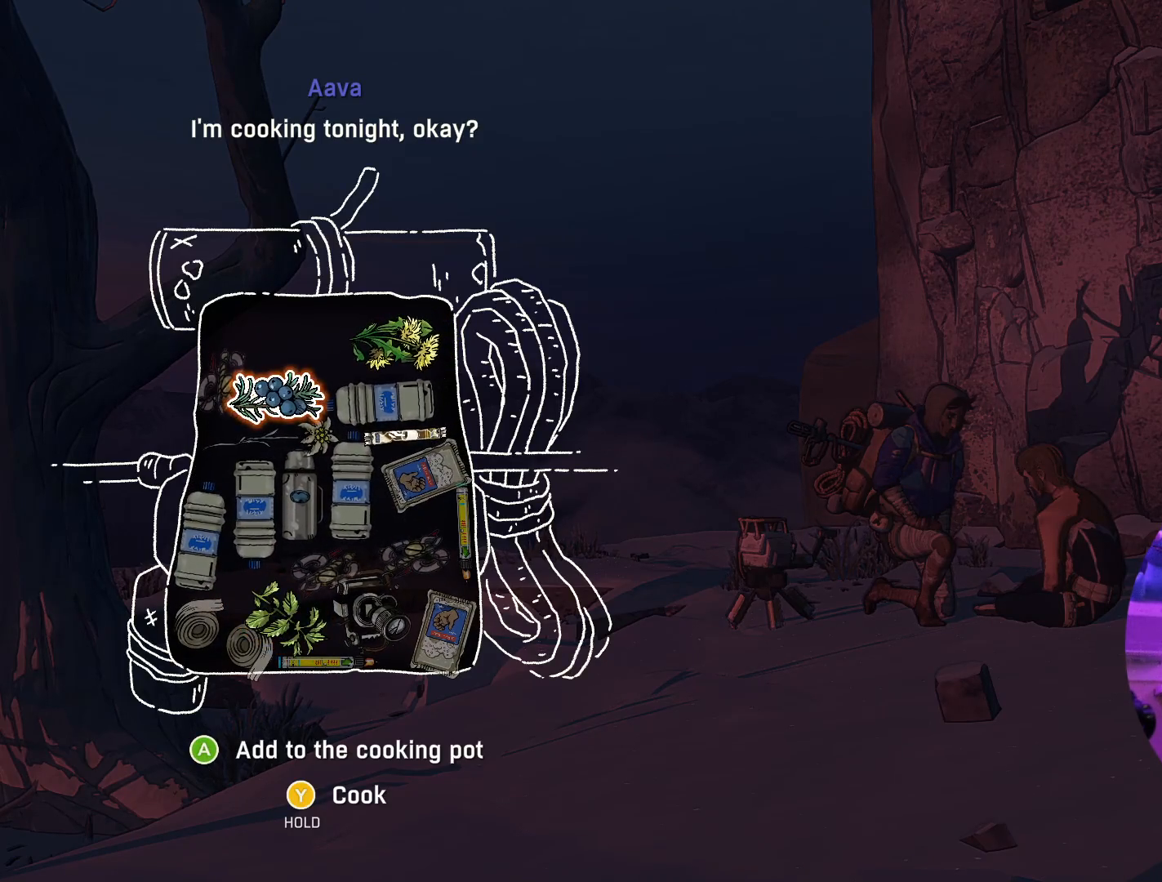
{"buttons": [], "left_stick": "center", "right_stick": "center", "events": []}